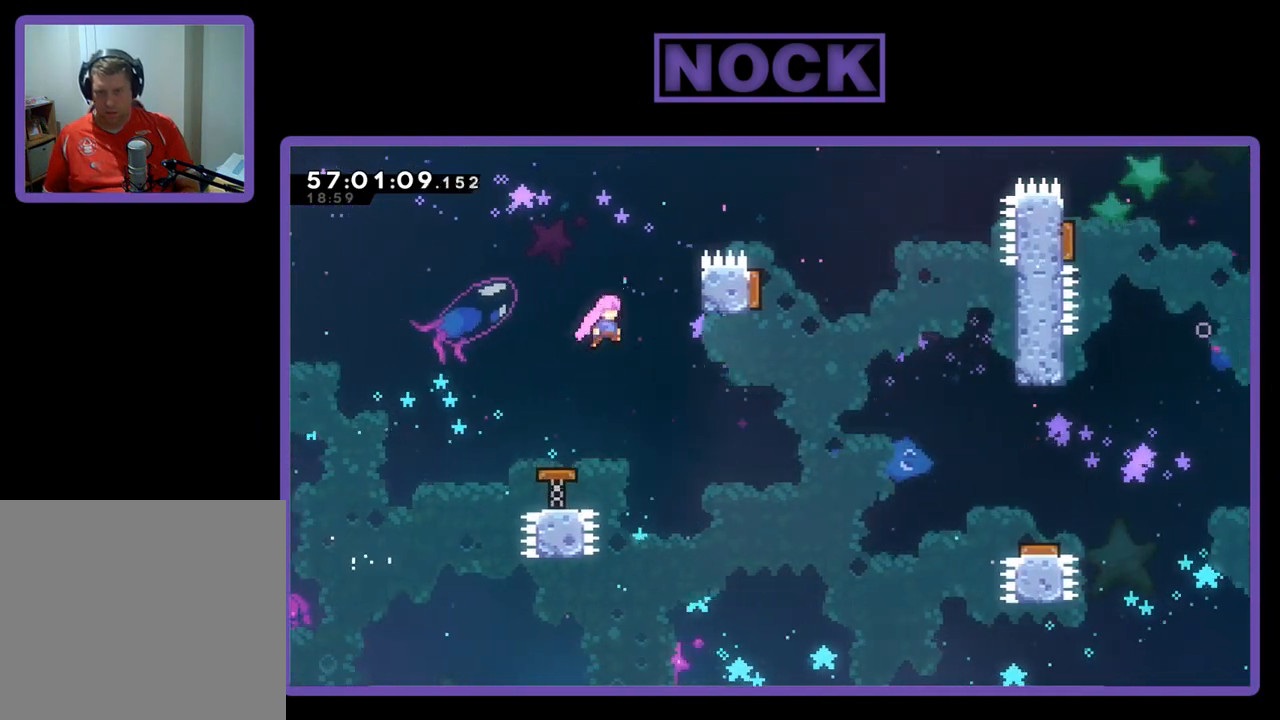
Gameplay with a controller (PlayStation layout); each line is a JSON object with the inputs held at the frame after it. "events" lists button and stick changes between this image and that frame as [ms after this image, input, new state], when the widget could be followed in between. Not read: left_stick.
{"buttons": ["R2", "DPAD_UP", "DPAD_RIGHT"], "right_stick": "center", "events": [[300, "DPAD_UP", "down"]]}
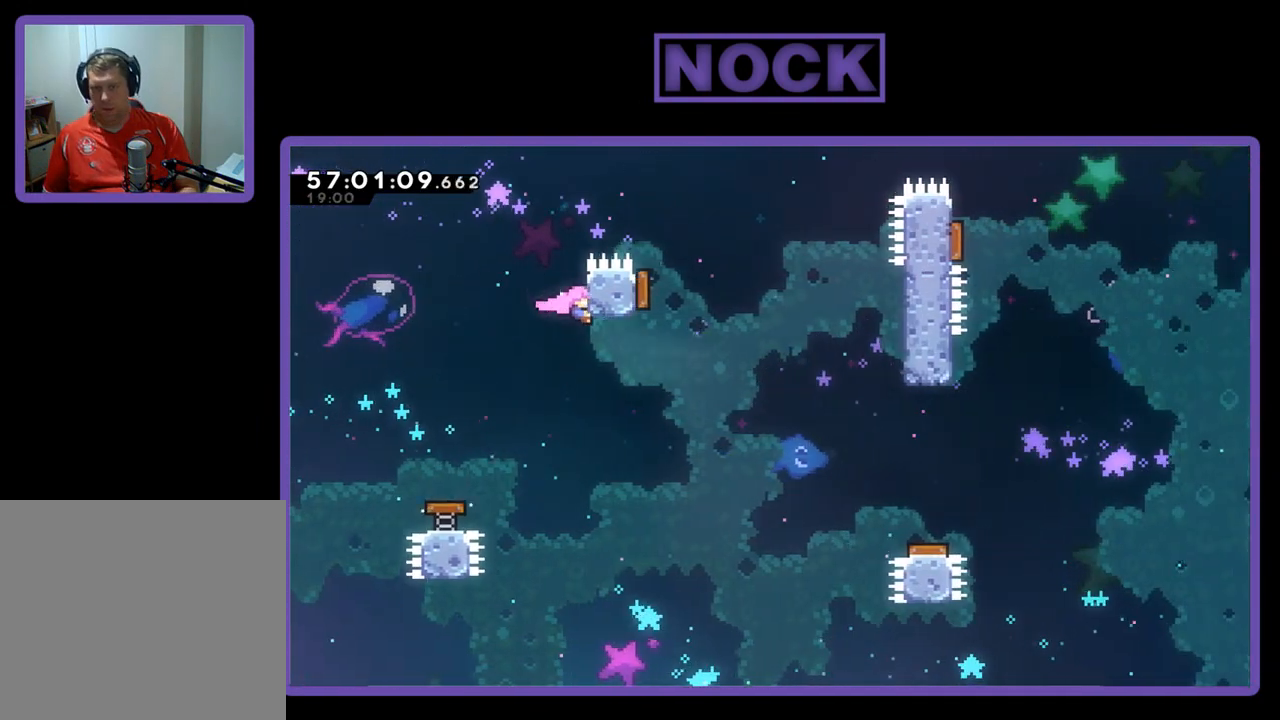
{"buttons": ["R2", "DPAD_RIGHT"], "right_stick": "center", "events": [[133, "CROSS", "down"], [200, "DPAD_UP", "up"], [367, "CROSS", "up"]]}
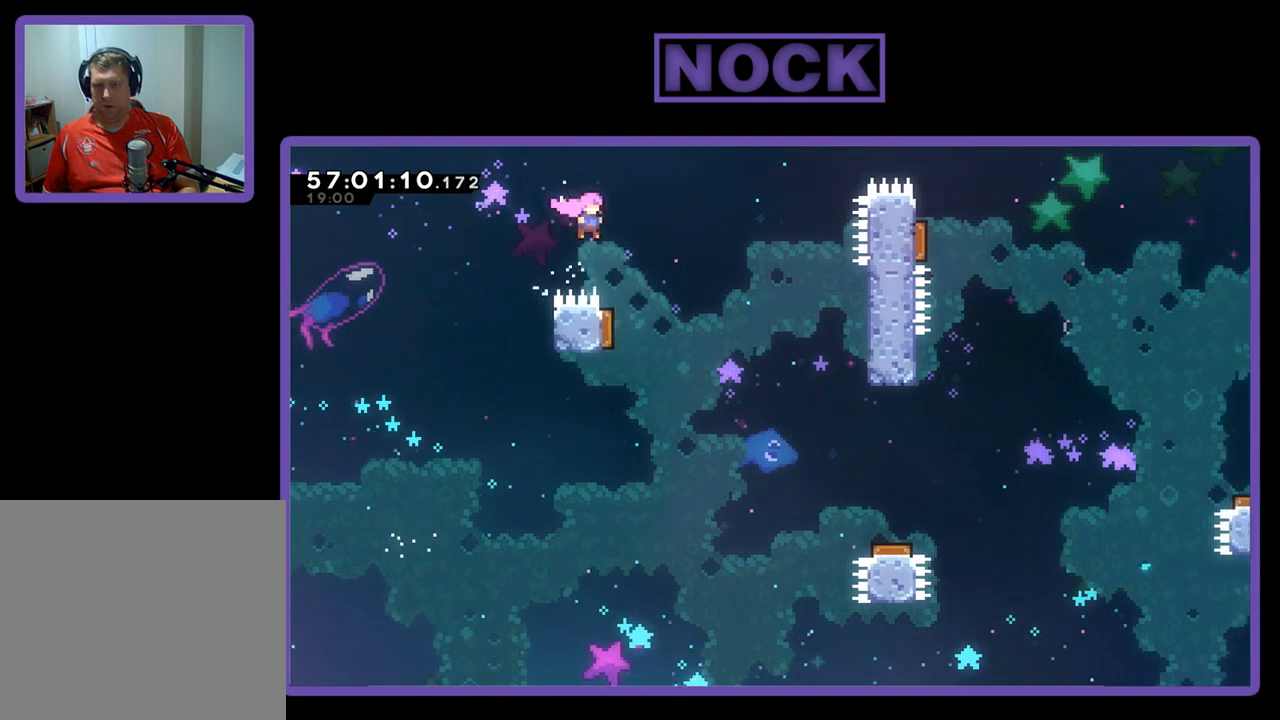
{"buttons": ["R2", "DPAD_DOWN", "DPAD_LEFT"], "right_stick": "center", "events": [[33, "DPAD_DOWN", "down"], [167, "DPAD_RIGHT", "up"], [367, "DPAD_LEFT", "down"]]}
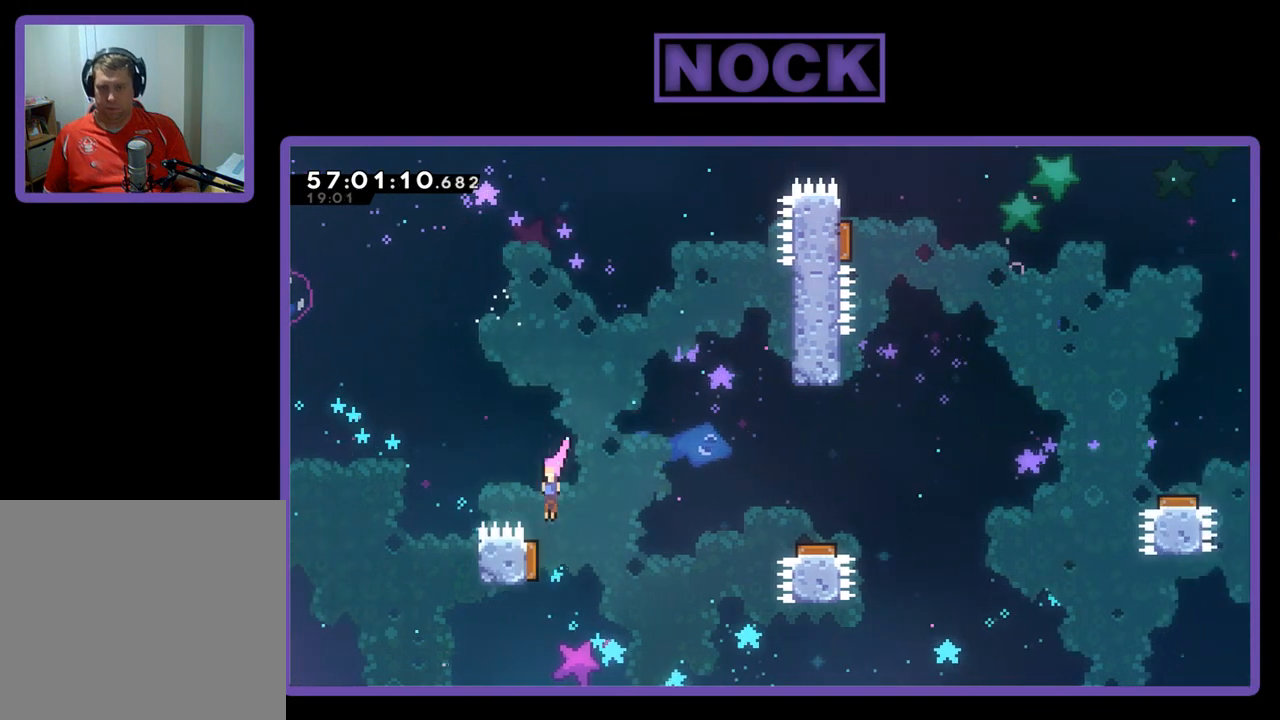
{"buttons": ["R2", "DPAD_RIGHT"], "right_stick": "center", "events": [[67, "DPAD_LEFT", "up"], [133, "DPAD_LEFT", "down"], [300, "DPAD_LEFT", "up"], [300, "DPAD_RIGHT", "down"], [467, "DPAD_DOWN", "up"]]}
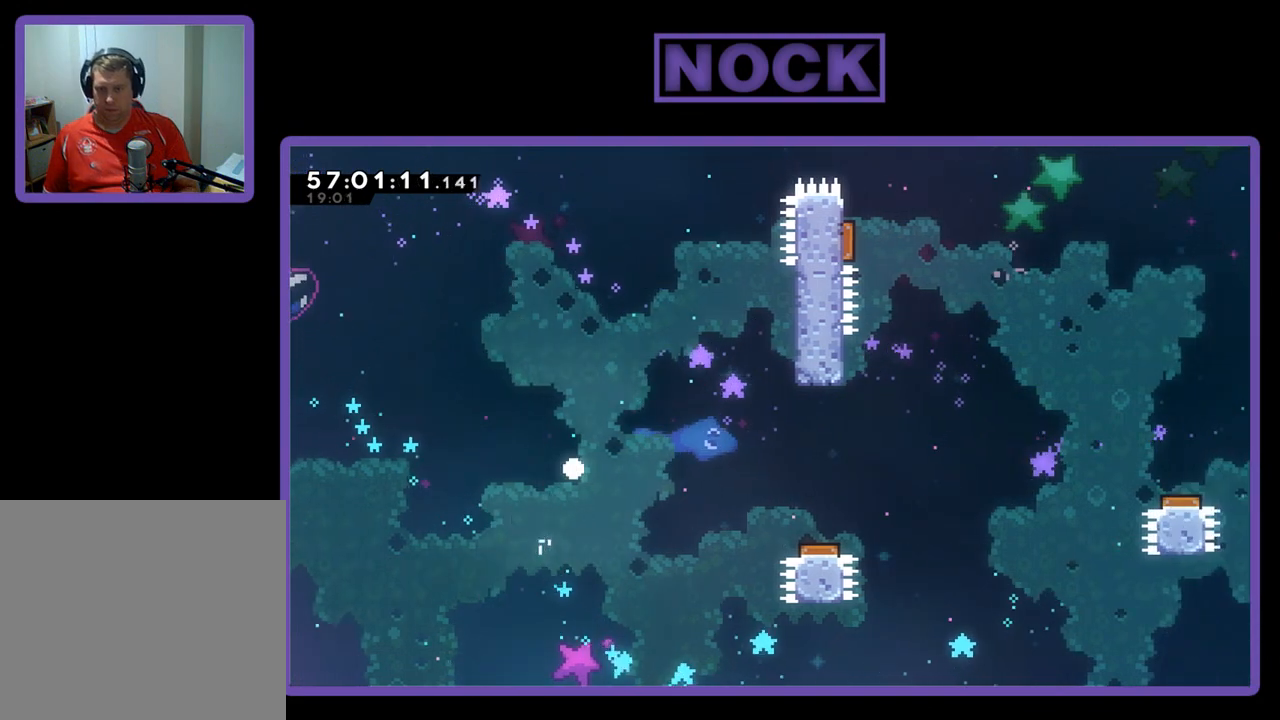
{"buttons": [], "right_stick": "center", "events": [[67, "DPAD_RIGHT", "up"], [233, "R2", "up"]]}
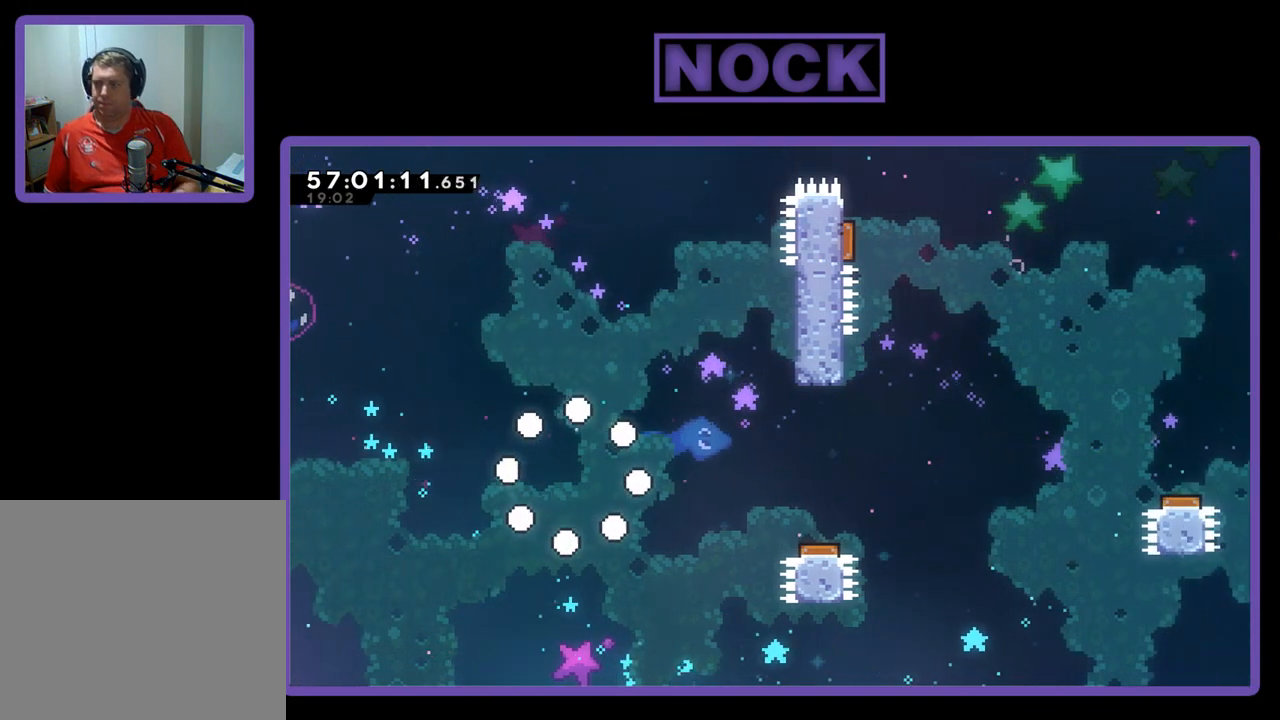
{"buttons": ["R2"], "right_stick": "center", "events": [[167, "R2", "down"]]}
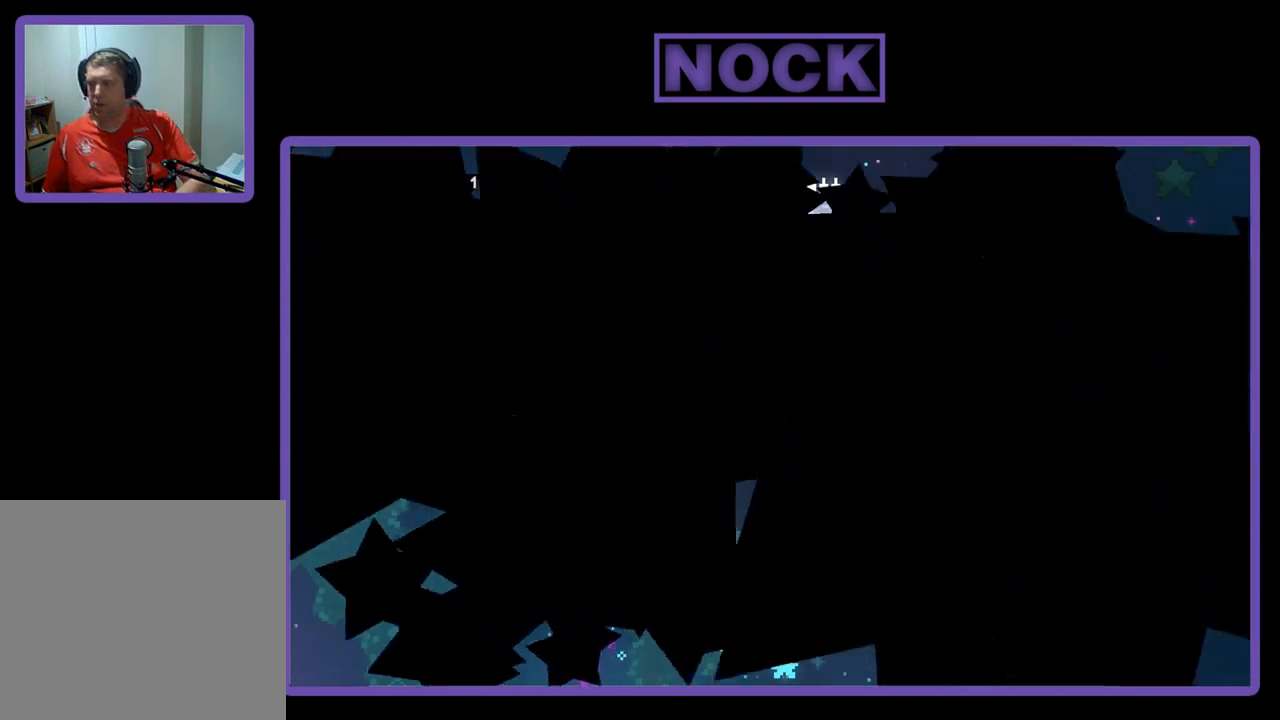
{"buttons": ["R2", "DPAD_RIGHT"], "right_stick": "center", "events": [[267, "DPAD_RIGHT", "down"]]}
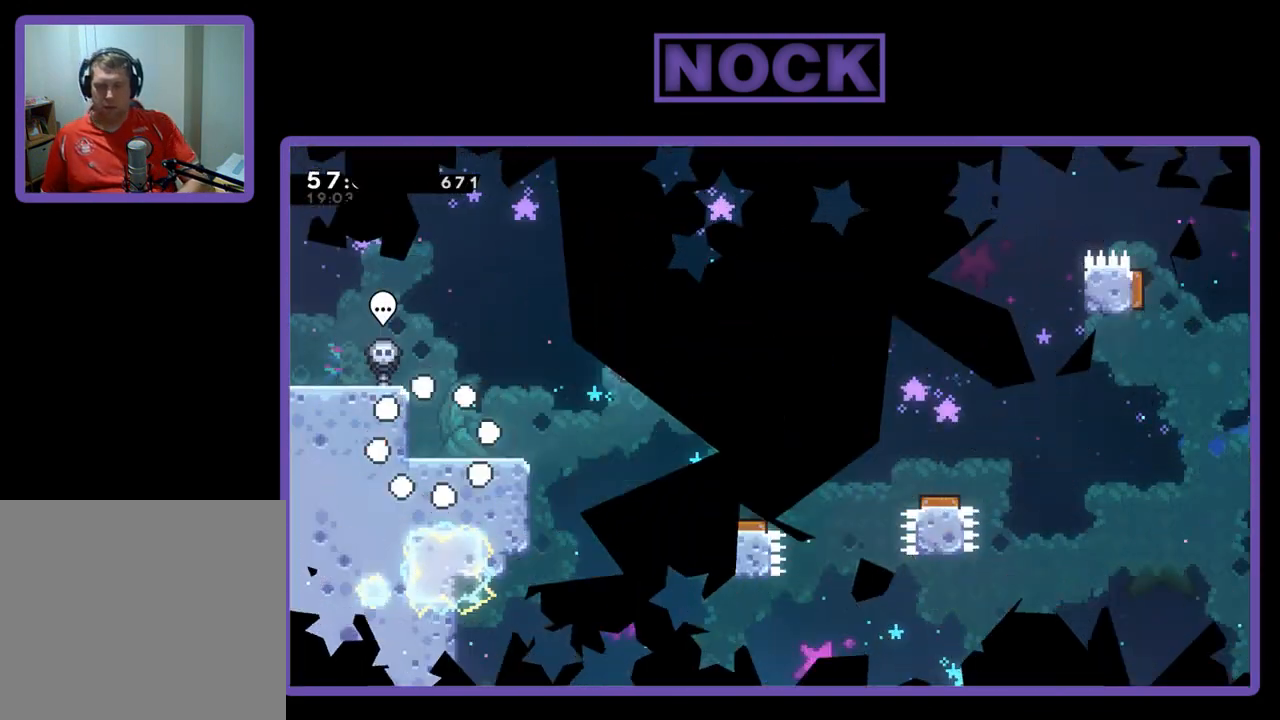
{"buttons": ["R2", "DPAD_RIGHT"], "right_stick": "center", "events": []}
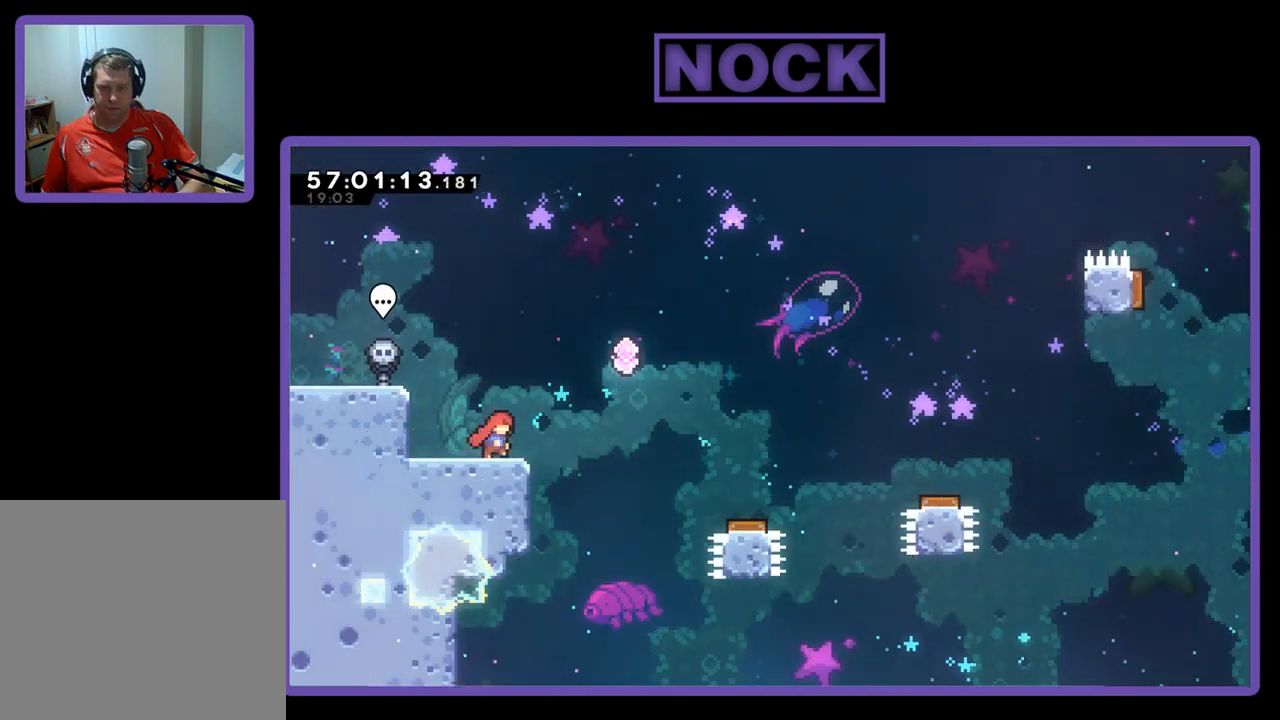
{"buttons": ["CROSS", "R2", "DPAD_RIGHT"], "right_stick": "center", "events": [[67, "CROSS", "down"]]}
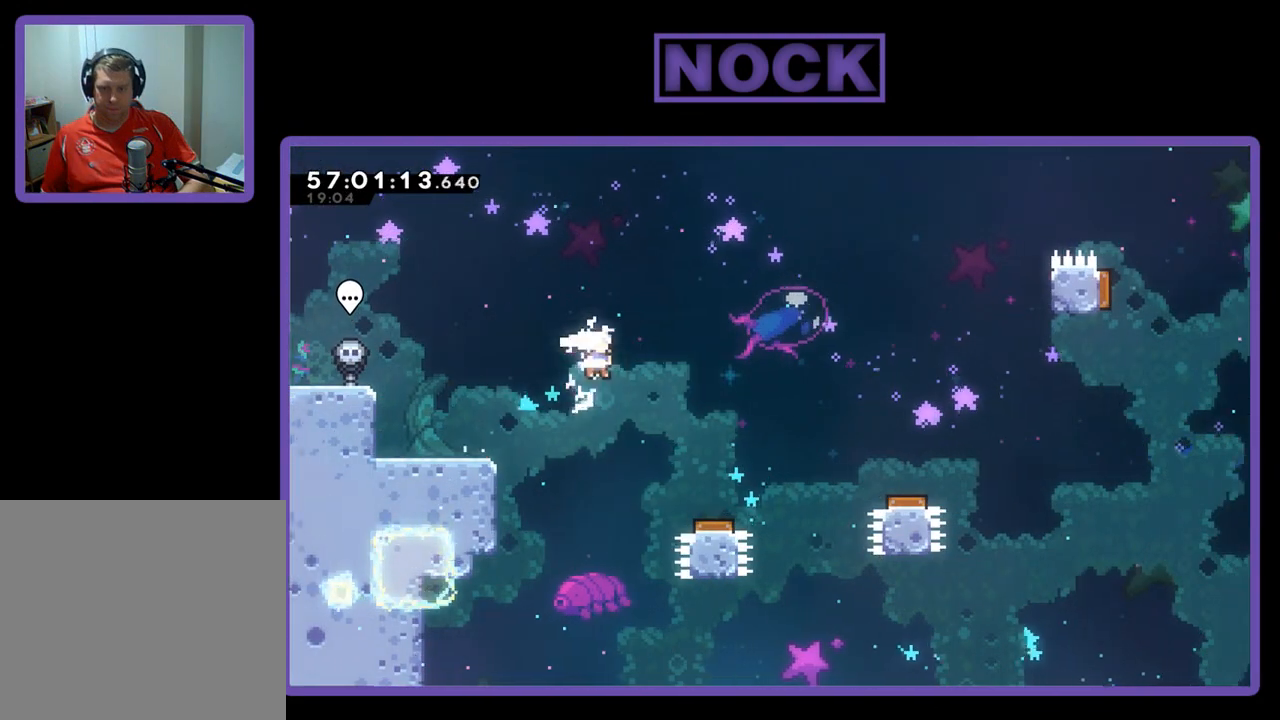
{"buttons": ["CROSS", "R2", "DPAD_RIGHT"], "right_stick": "center", "events": []}
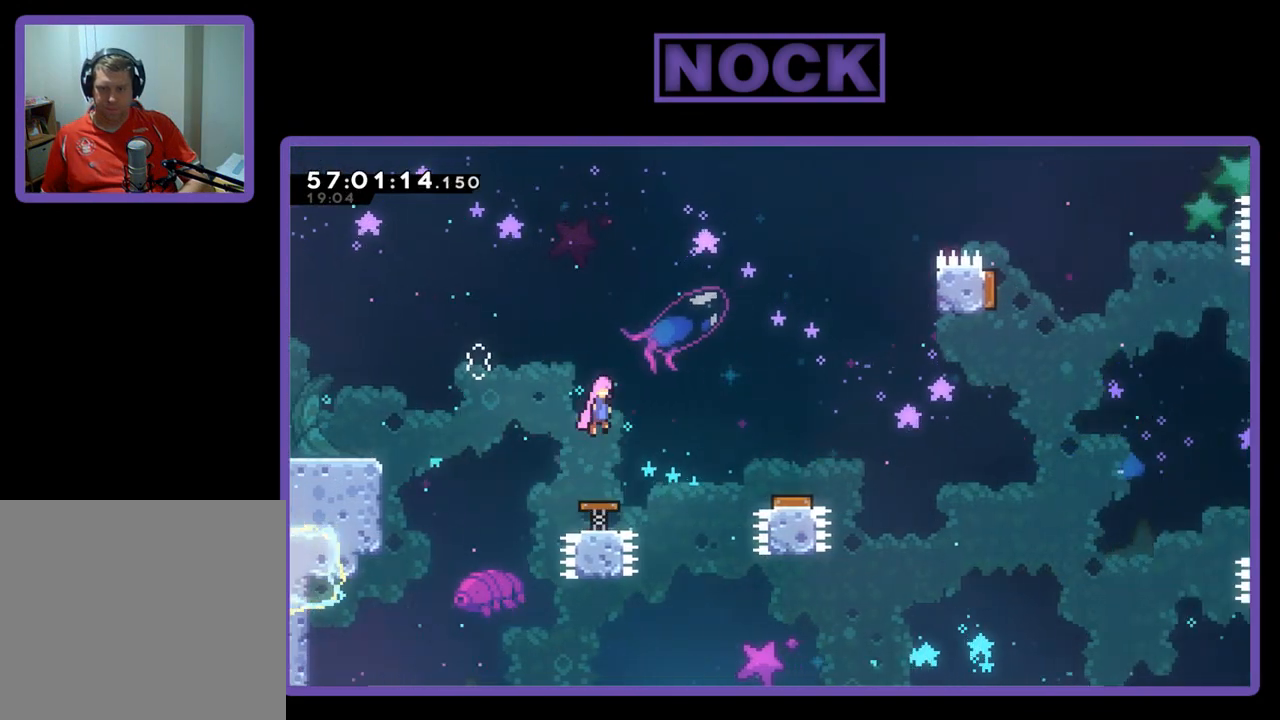
{"buttons": ["R2", "DPAD_RIGHT"], "right_stick": "center", "events": [[33, "CROSS", "up"]]}
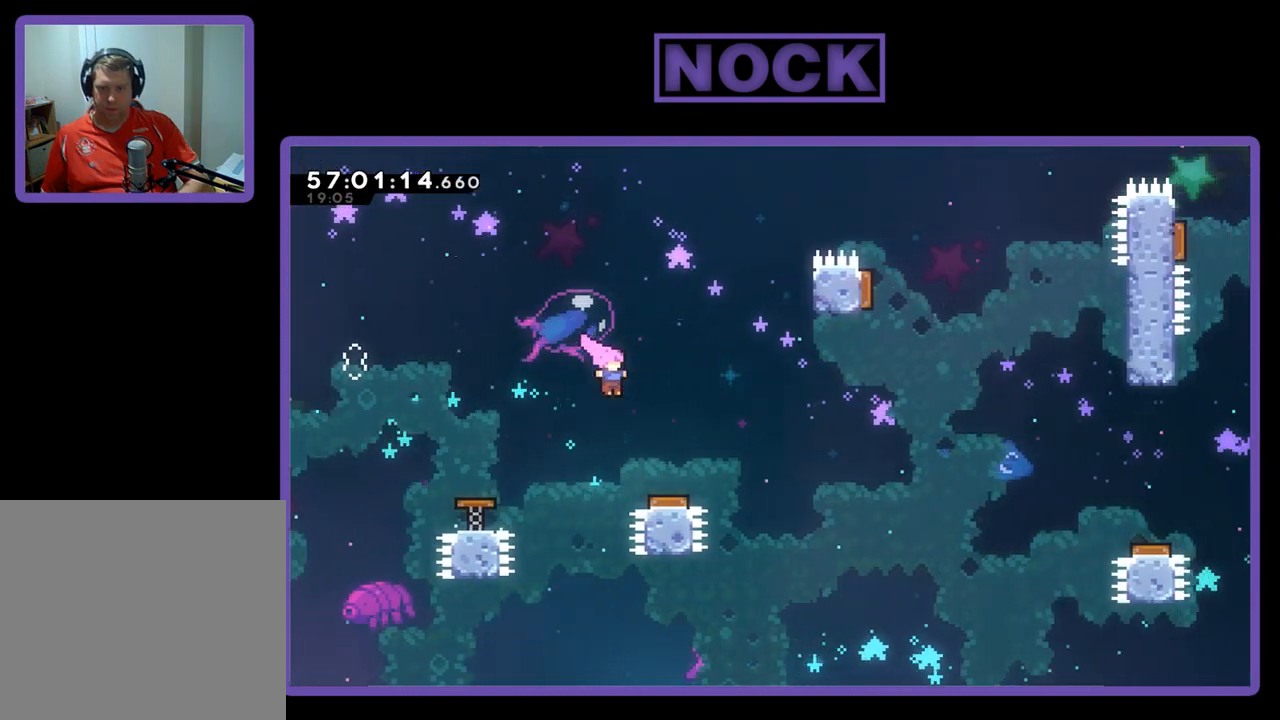
{"buttons": ["R2", "DPAD_UP", "DPAD_RIGHT"], "right_stick": "center", "events": [[467, "DPAD_UP", "down"]]}
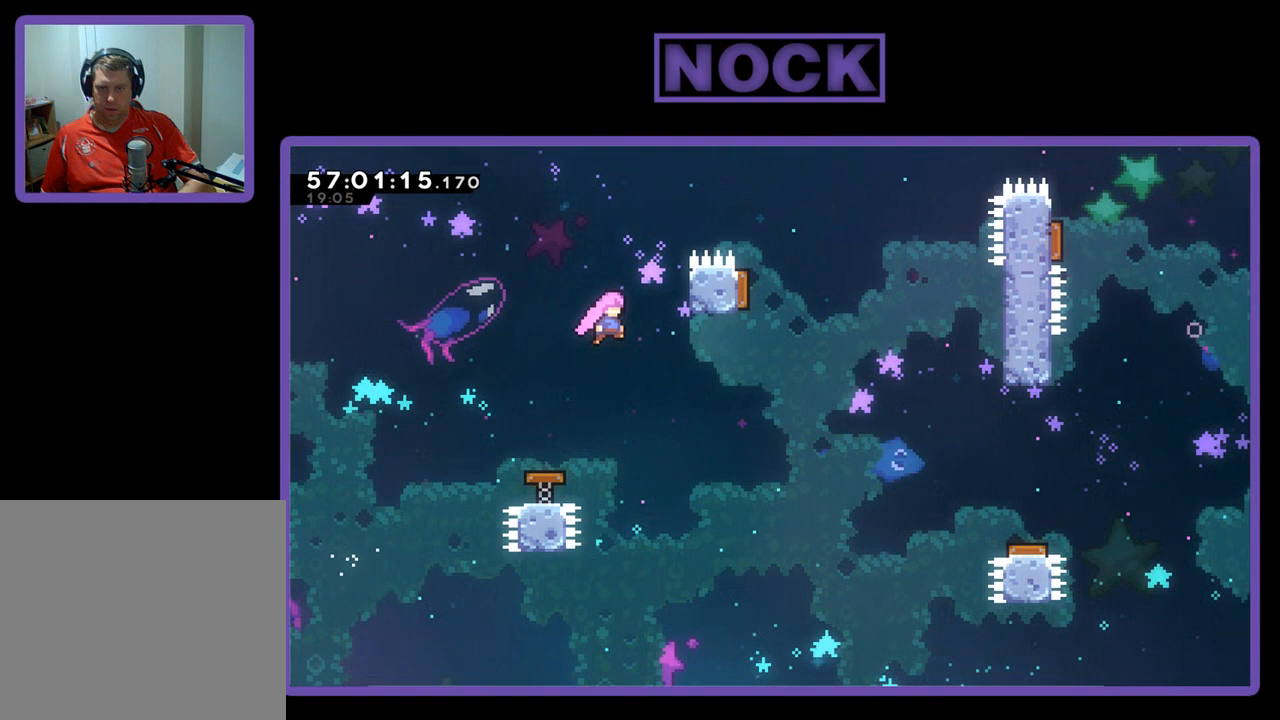
{"buttons": ["R2", "DPAD_UP", "DPAD_RIGHT"], "right_stick": "center", "events": []}
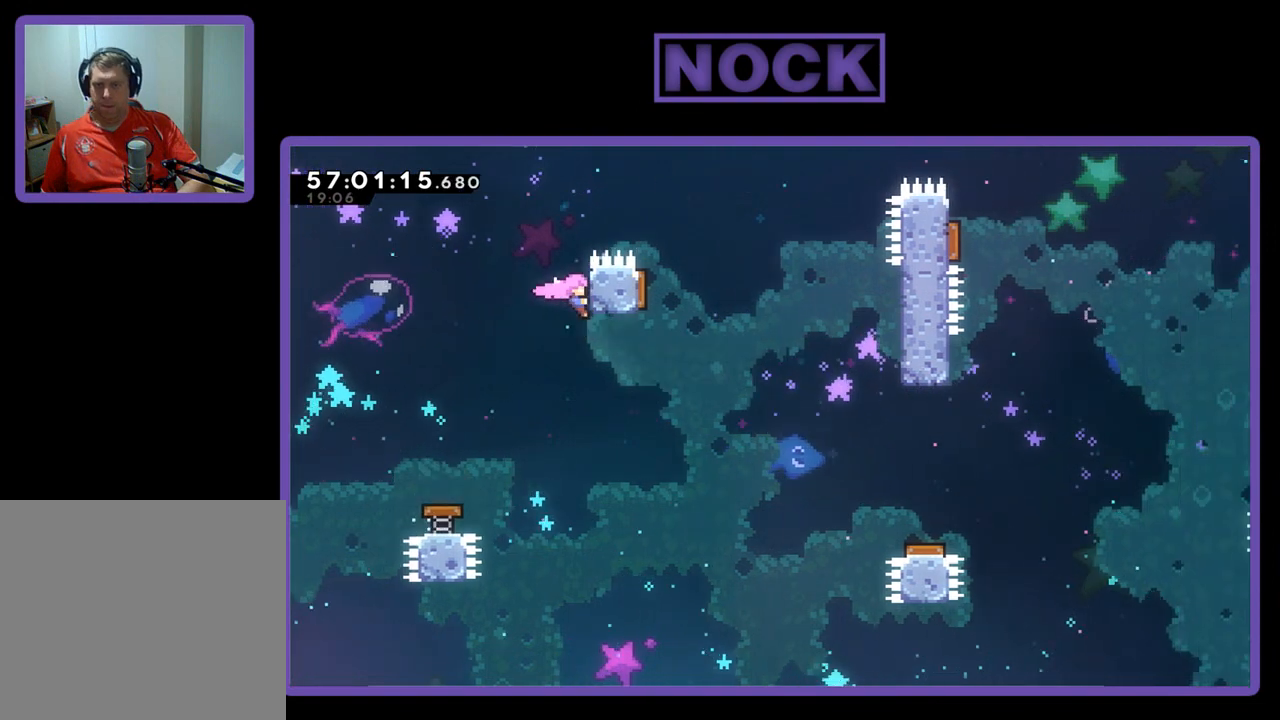
{"buttons": ["R2", "DPAD_DOWN", "DPAD_RIGHT"], "right_stick": "center", "events": [[100, "CROSS", "down"], [167, "DPAD_UP", "up"], [367, "CROSS", "up"], [367, "DPAD_DOWN", "down"]]}
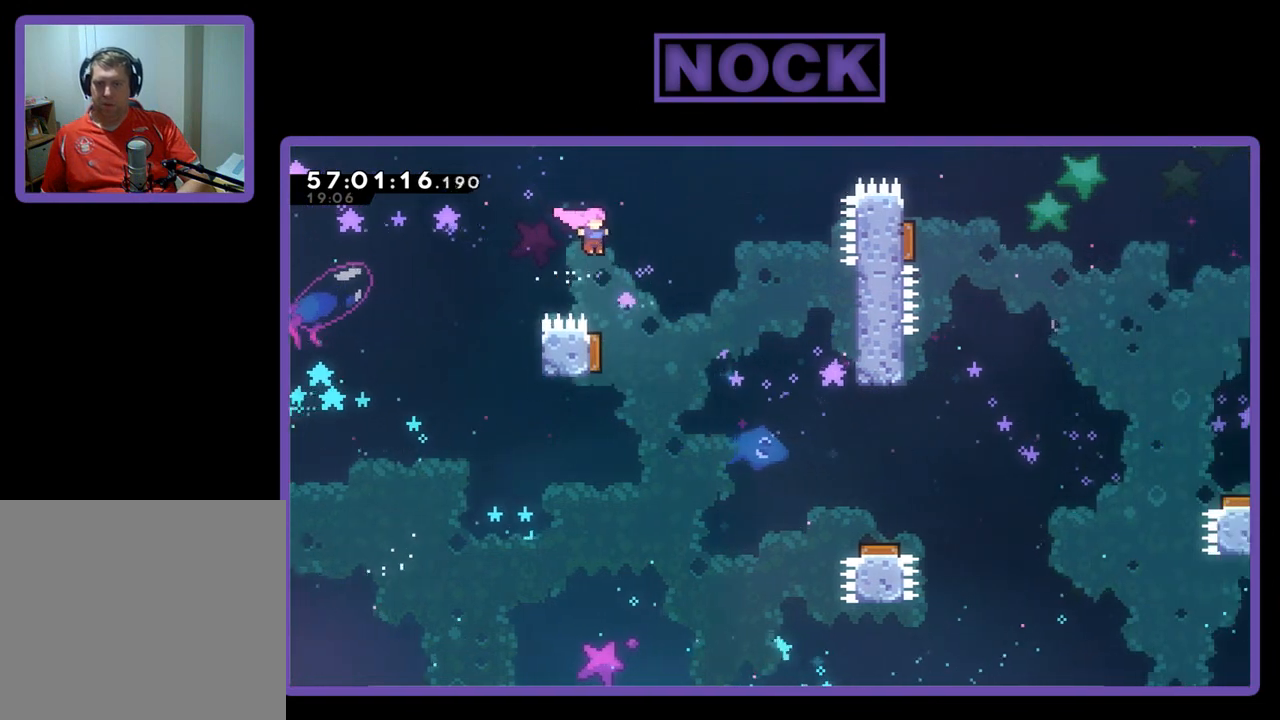
{"buttons": ["R2", "DPAD_DOWN", "DPAD_LEFT"], "right_stick": "center", "events": [[133, "DPAD_RIGHT", "up"], [500, "DPAD_LEFT", "down"]]}
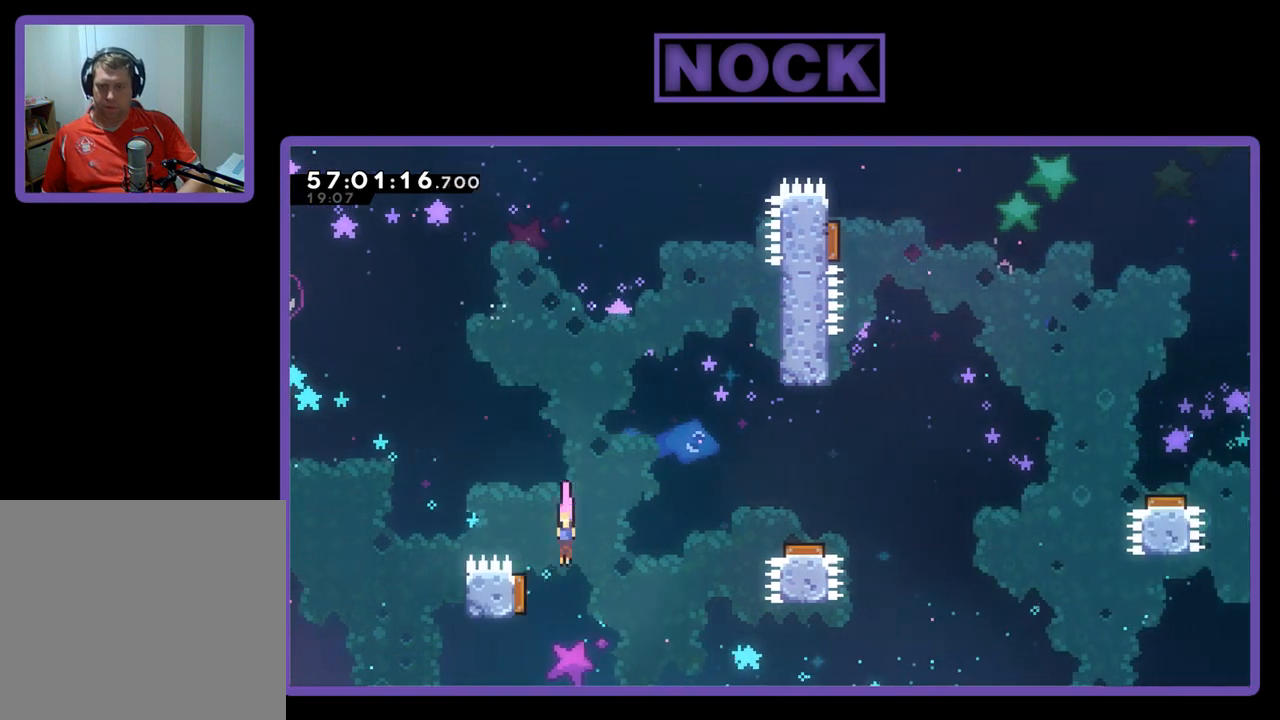
{"buttons": ["R2", "DPAD_UP", "DPAD_RIGHT"], "right_stick": "center", "events": [[300, "DPAD_DOWN", "up"], [367, "DPAD_UP", "down"], [400, "DPAD_LEFT", "up"], [400, "DPAD_RIGHT", "down"]]}
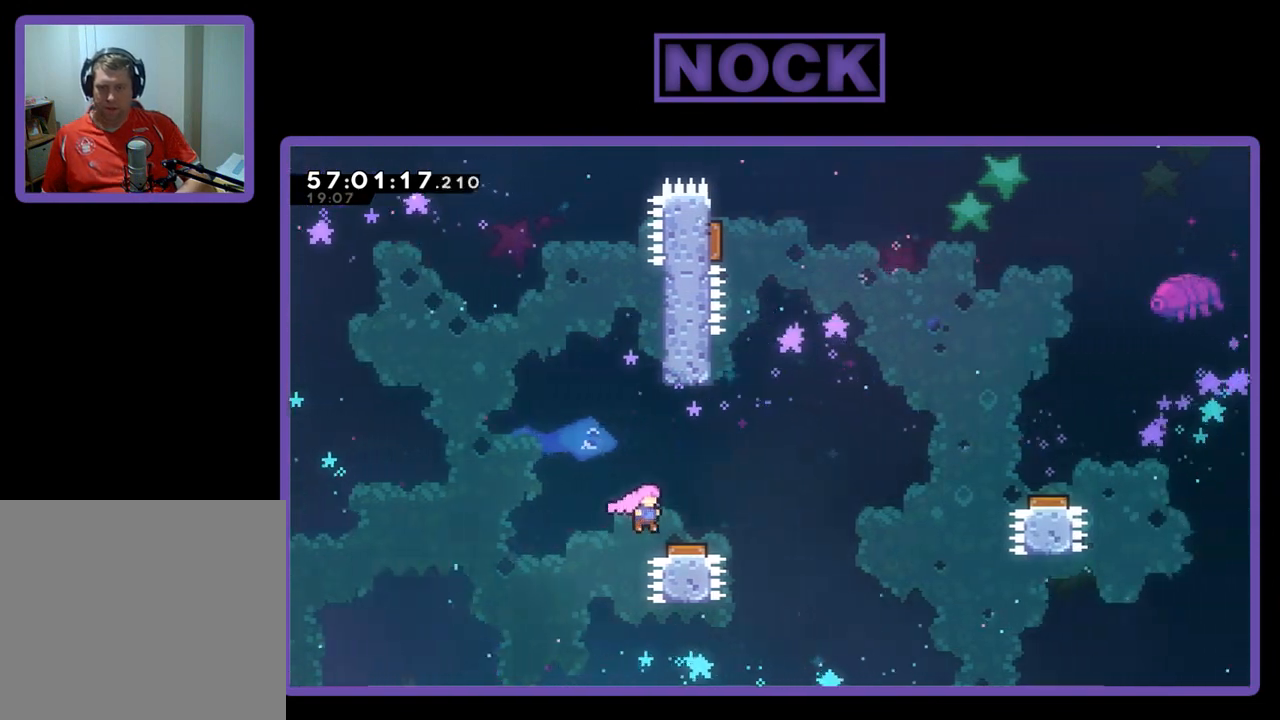
{"buttons": ["R2", "DPAD_RIGHT"], "right_stick": "center", "events": [[267, "DPAD_LEFT", "down"], [267, "DPAD_RIGHT", "up"], [300, "DPAD_UP", "up"], [367, "DPAD_LEFT", "up"], [400, "DPAD_RIGHT", "down"]]}
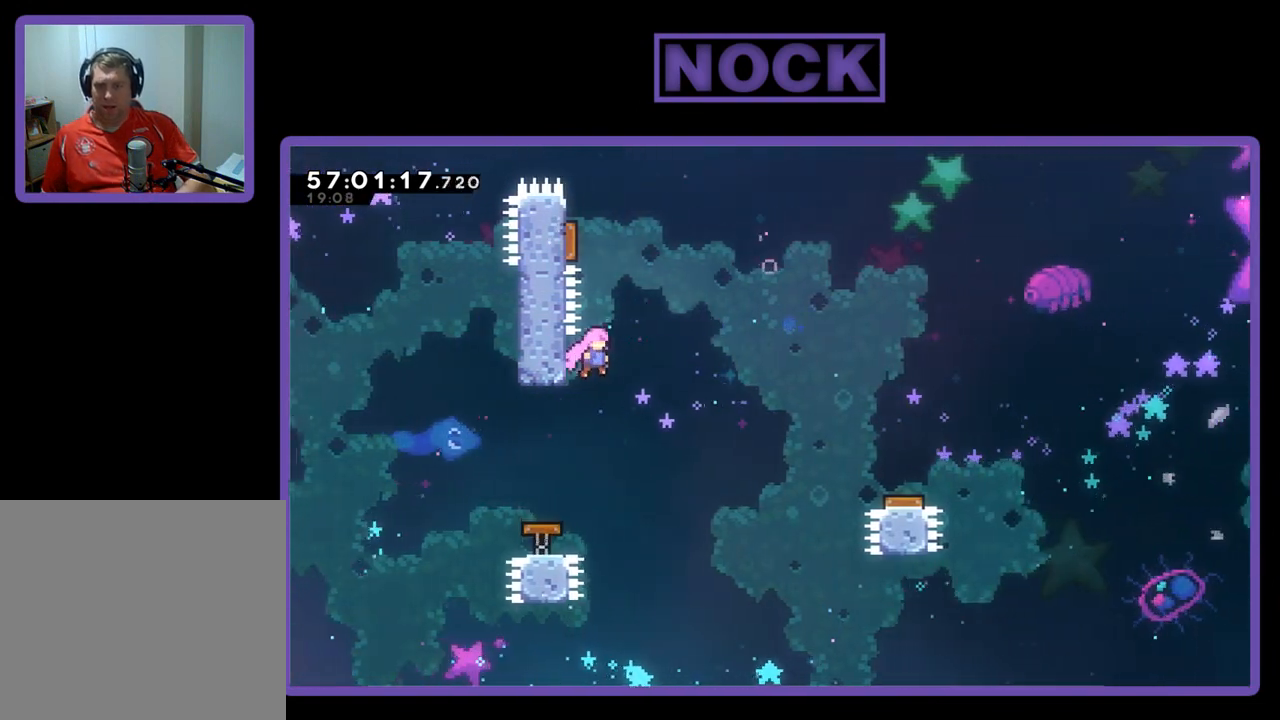
{"buttons": ["CIRCLE", "R2", "DPAD_UP", "DPAD_RIGHT"], "right_stick": "center", "events": [[367, "DPAD_UP", "down"], [467, "CIRCLE", "down"]]}
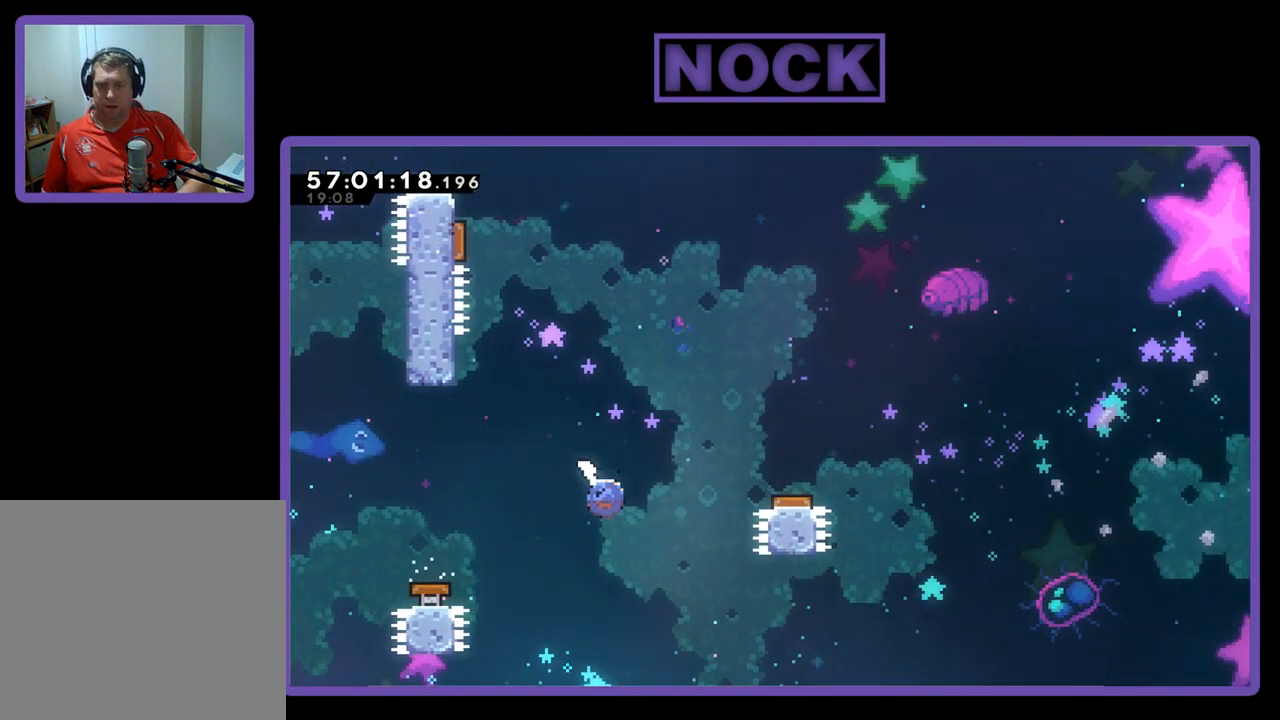
{"buttons": ["R2", "DPAD_RIGHT"], "right_stick": "center", "events": [[233, "CIRCLE", "up"], [233, "DPAD_UP", "up"]]}
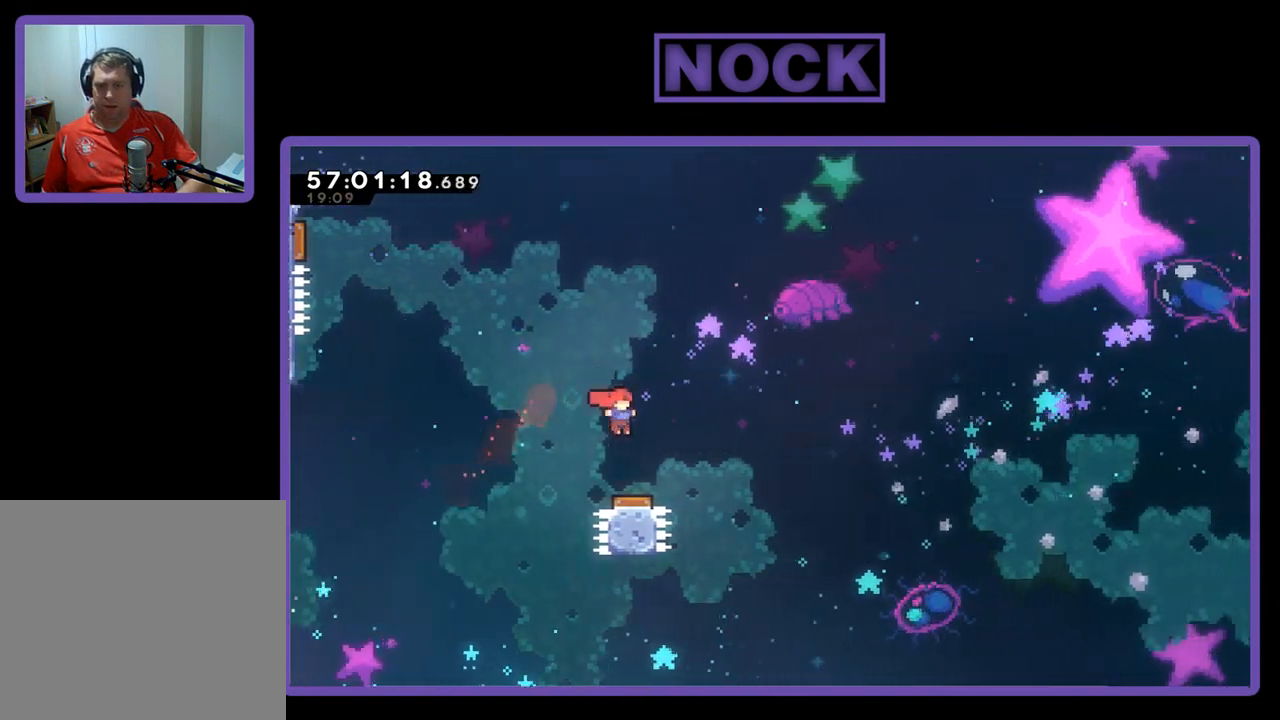
{"buttons": ["R2", "DPAD_RIGHT"], "right_stick": "center", "events": [[100, "DPAD_DOWN", "down"], [133, "DPAD_DOWN", "up"]]}
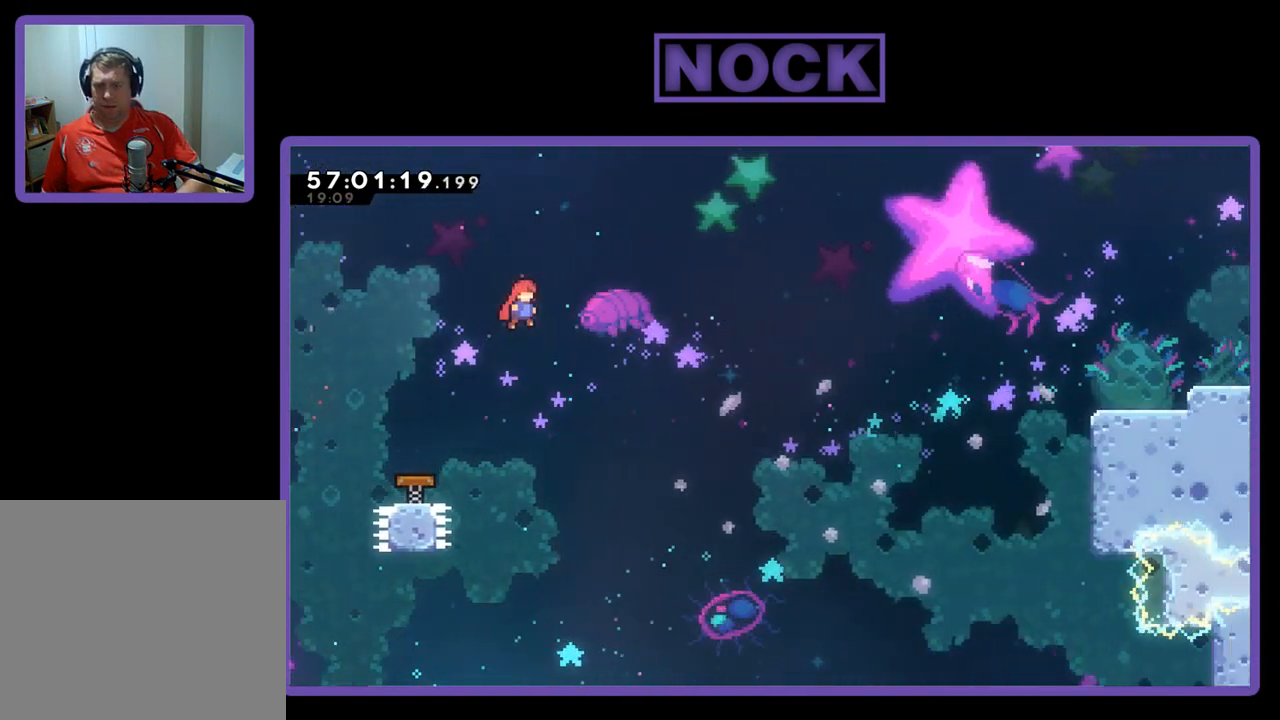
{"buttons": ["R2", "DPAD_RIGHT"], "right_stick": "center", "events": []}
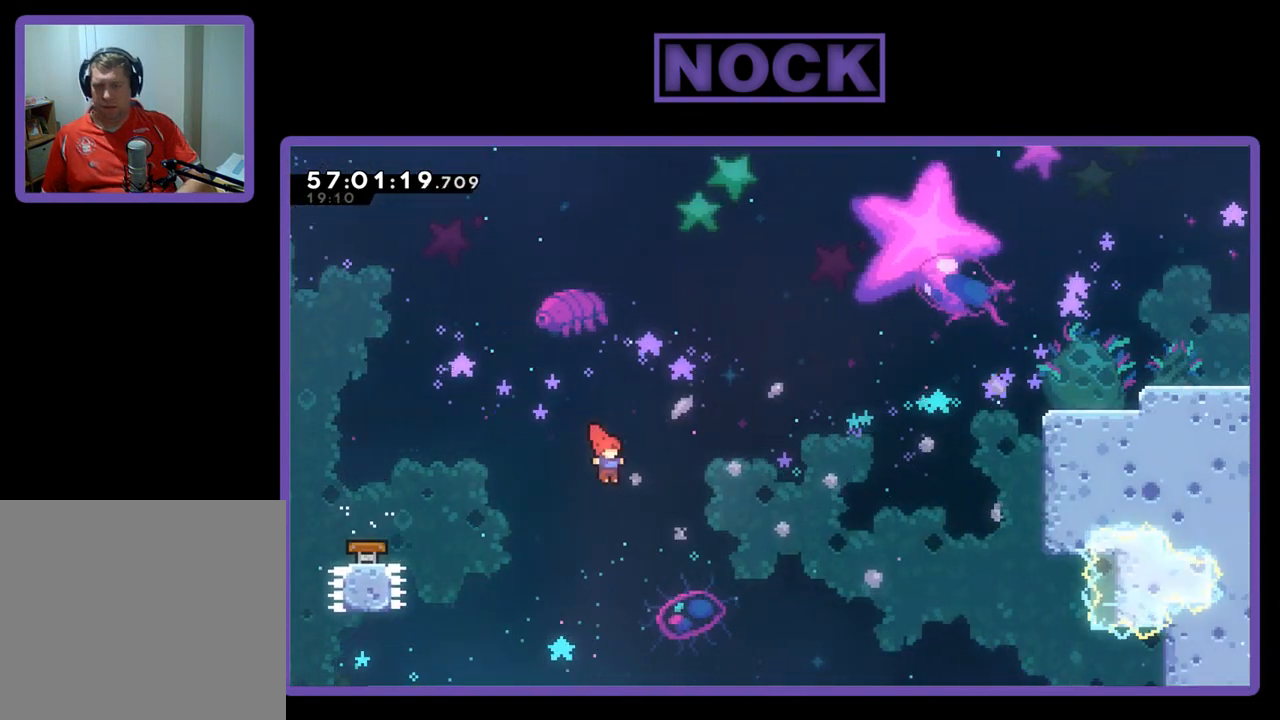
{"buttons": ["CIRCLE", "R2", "DPAD_UP", "DPAD_RIGHT"], "right_stick": "center", "events": [[400, "DPAD_UP", "down"], [433, "CIRCLE", "down"]]}
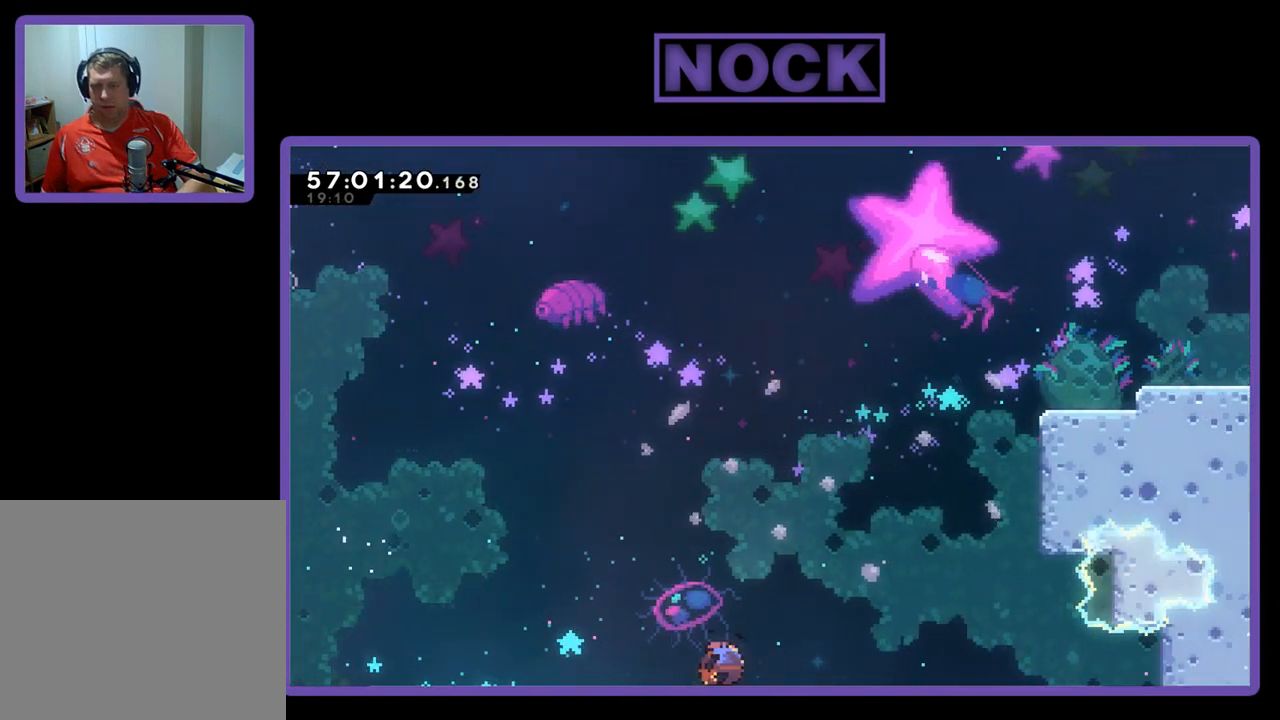
{"buttons": ["CIRCLE", "R2", "DPAD_UP", "DPAD_RIGHT"], "right_stick": "center", "events": []}
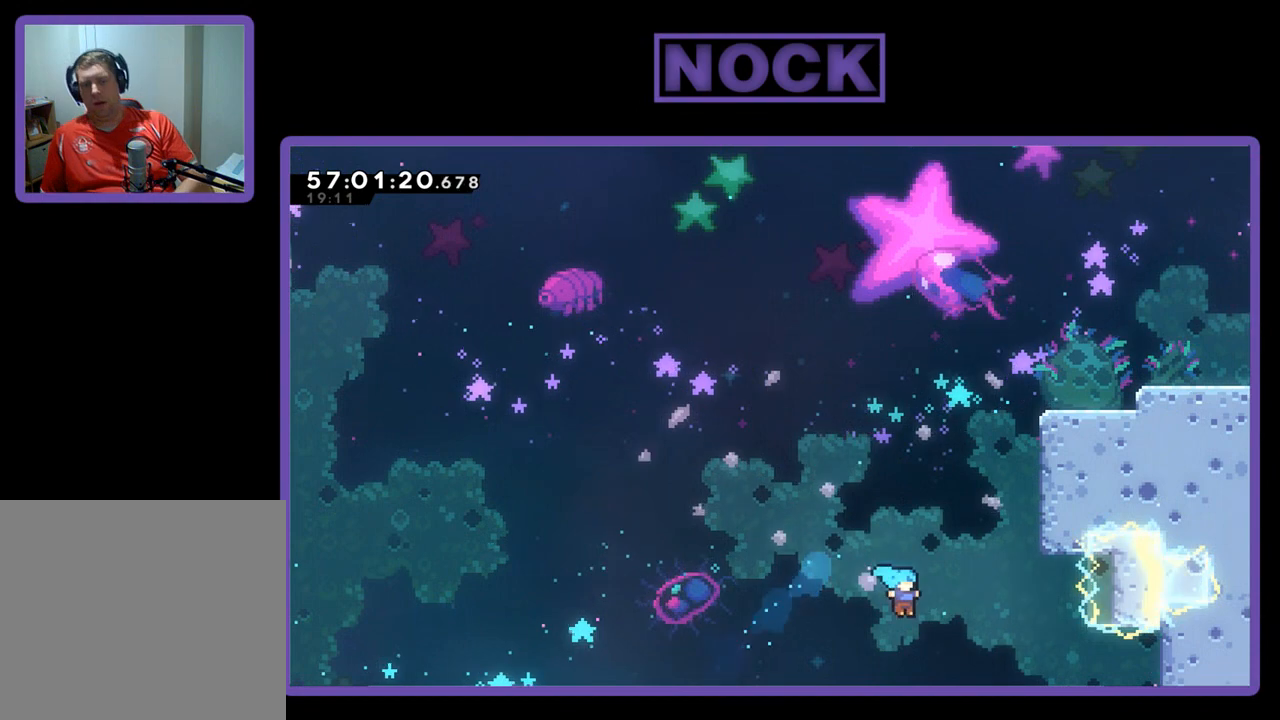
{"buttons": [], "right_stick": "center", "events": [[133, "CIRCLE", "up"], [133, "R2", "up"], [233, "DPAD_UP", "up"], [267, "DPAD_RIGHT", "up"]]}
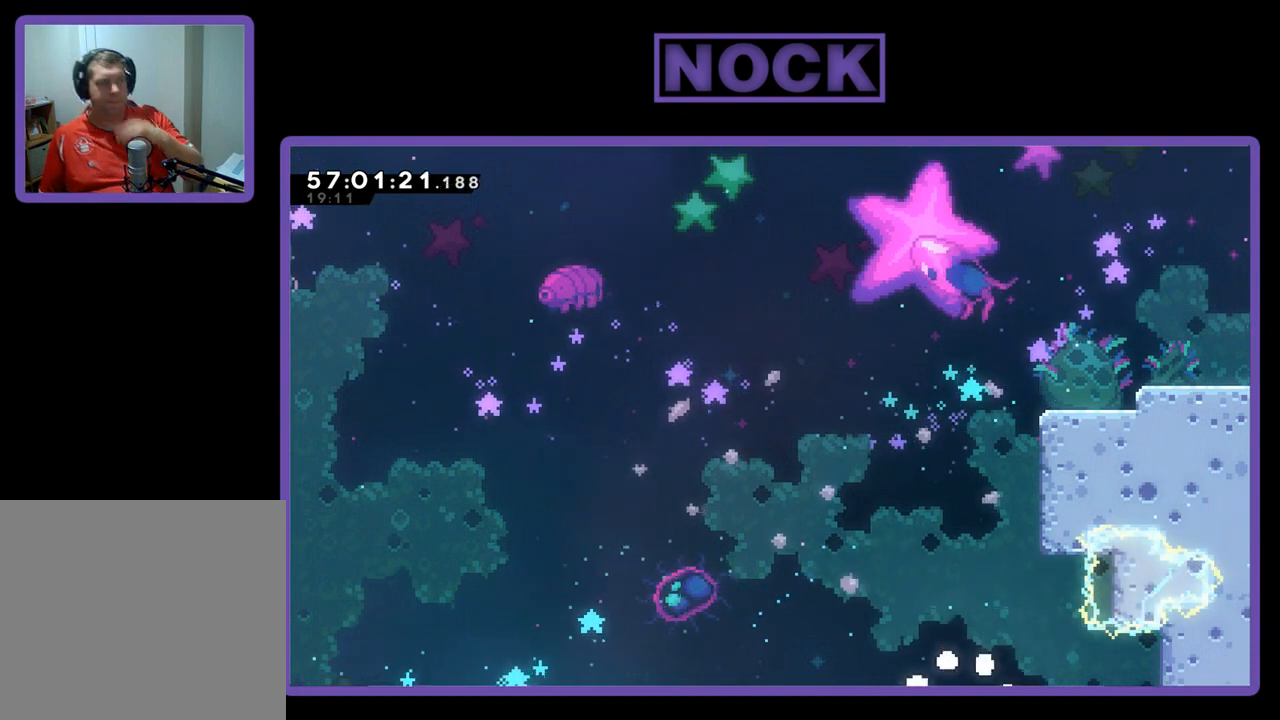
{"buttons": [], "right_stick": "center", "events": []}
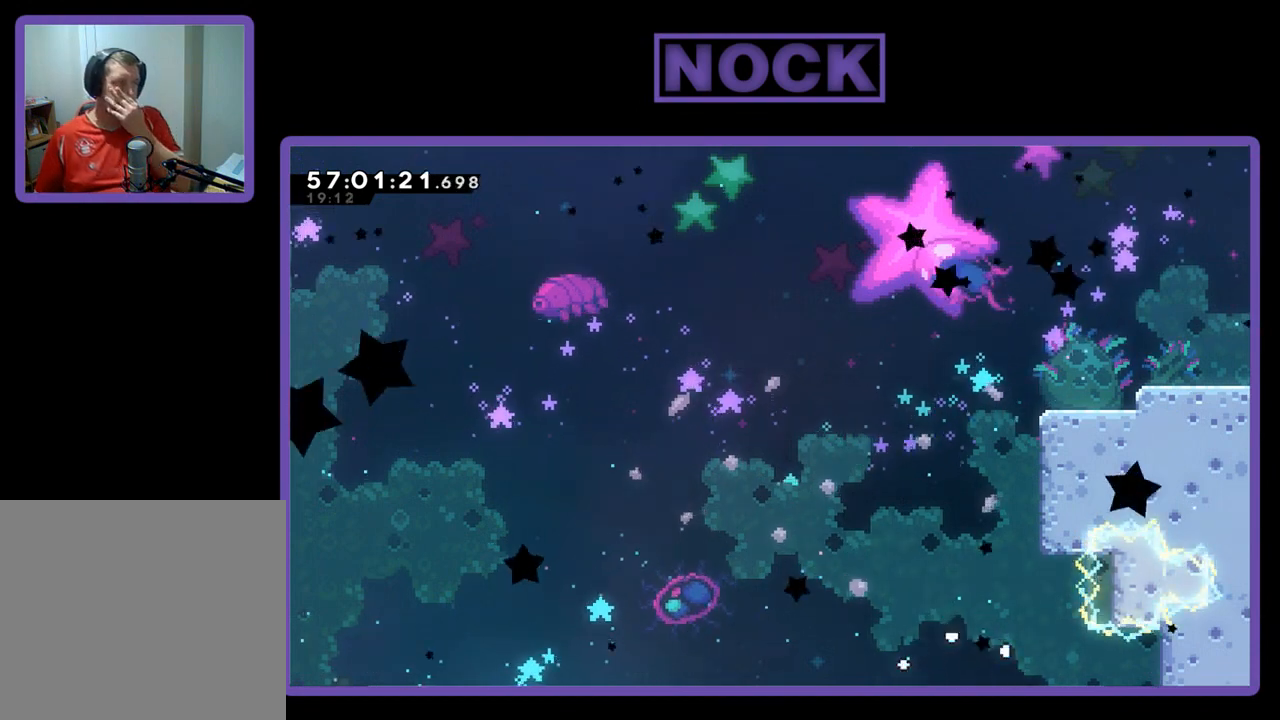
{"buttons": [], "right_stick": "center", "events": []}
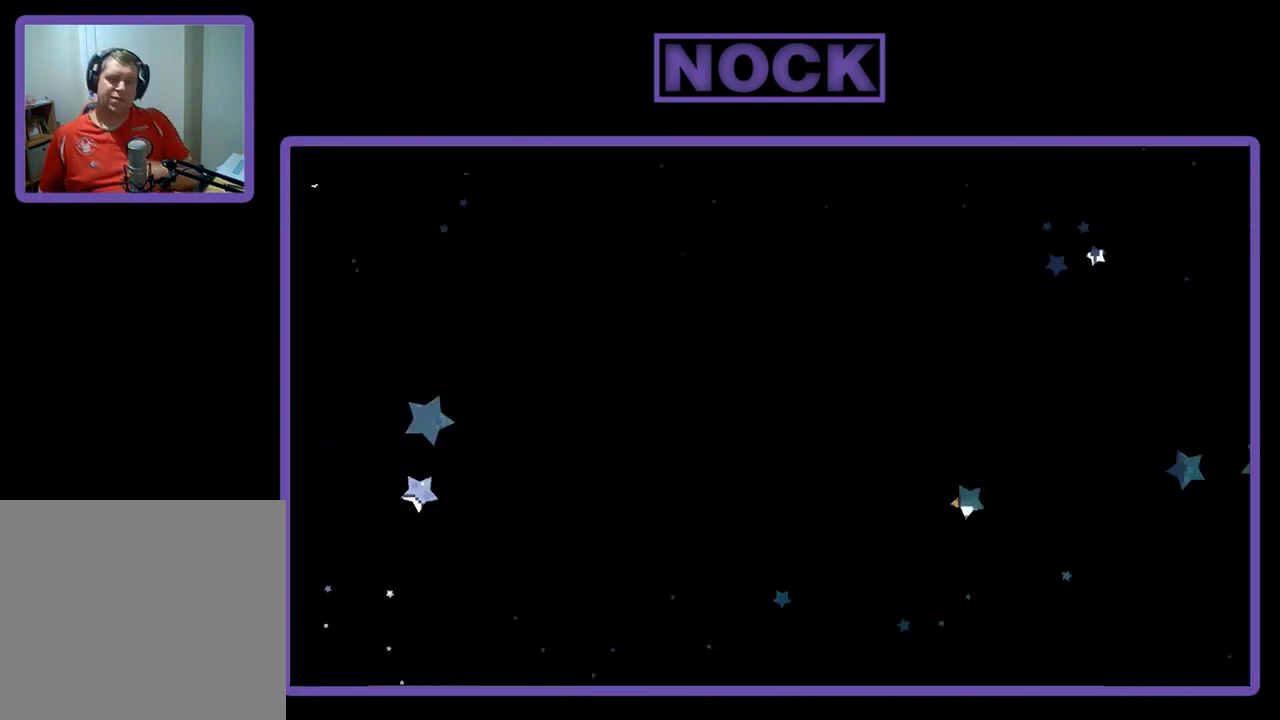
{"buttons": [], "right_stick": "center", "events": []}
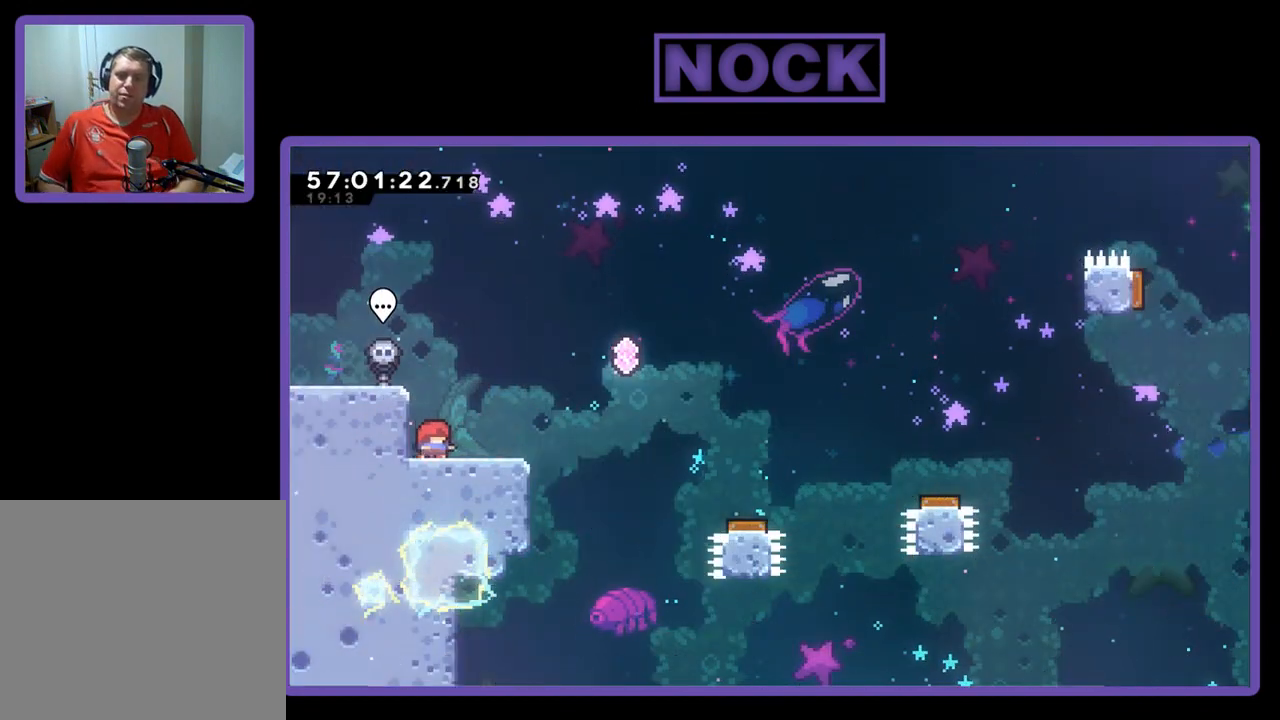
{"buttons": ["R2", "DPAD_RIGHT"], "right_stick": "center", "events": [[233, "DPAD_RIGHT", "down"], [233, "R2", "down"]]}
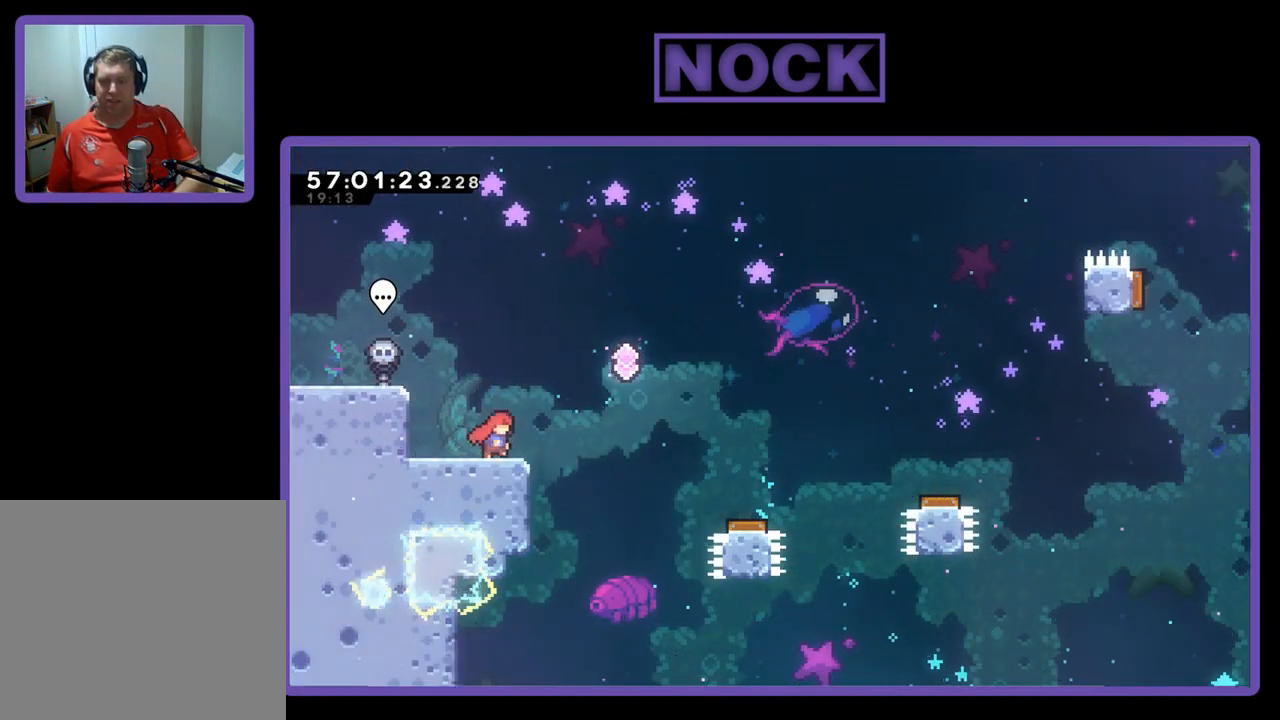
{"buttons": ["R2", "DPAD_RIGHT"], "right_stick": "center", "events": [[133, "CROSS", "down"], [500, "CROSS", "up"]]}
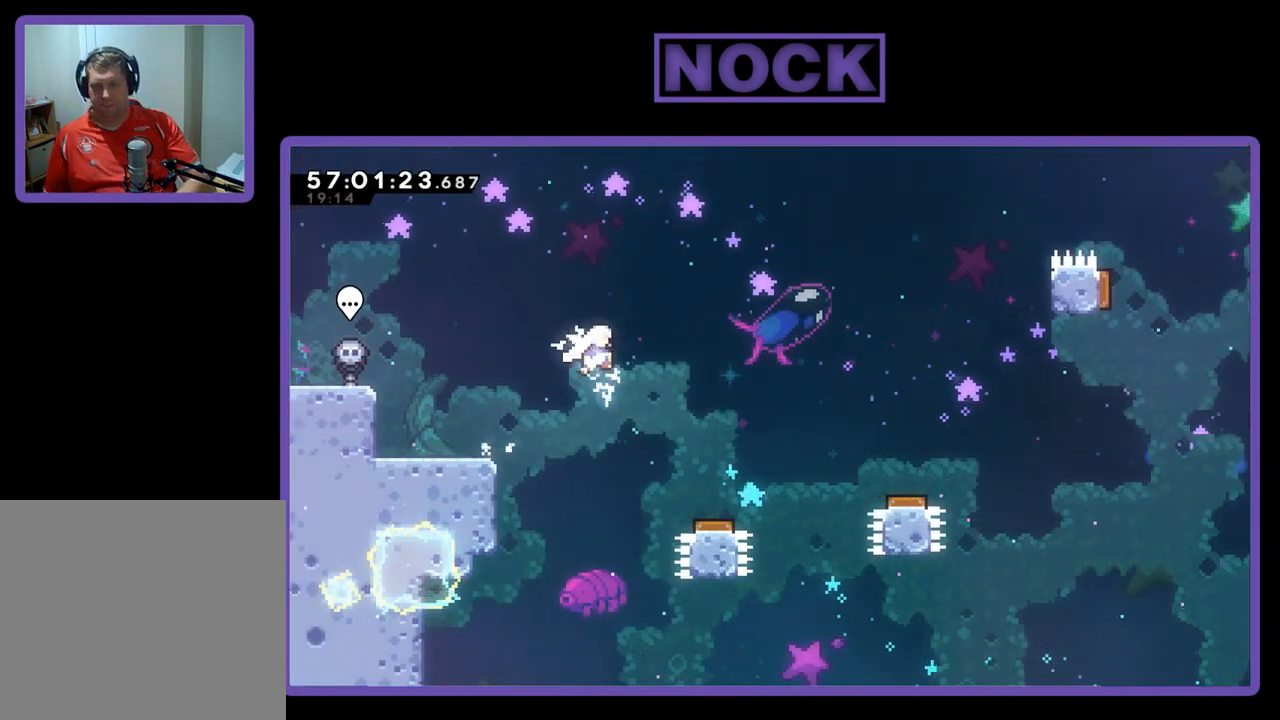
{"buttons": ["R2", "DPAD_RIGHT"], "right_stick": "center", "events": []}